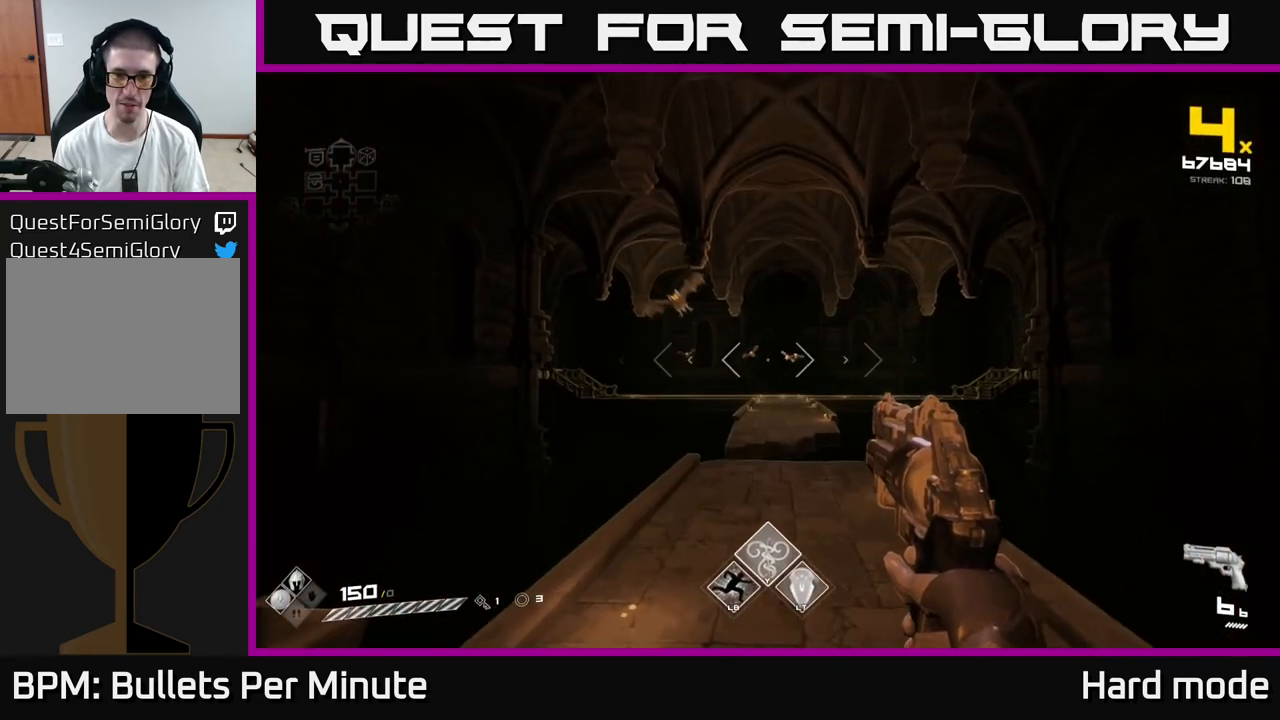
Gameplay with a controller (Xbox layout); each line is a JSON object with the inputs held at the frame after it. "events" lists button and stick changes between this image and that frame as [ms after this image, input, new state], when the widget could be followed in between.
{"buttons": [], "left_stick": "center", "right_stick": "center", "events": [[150, "right_stick", "up-left"], [200, "left_stick", "center"], [317, "R2", "down"], [317, "right_stick", "center"], [400, "R2", "up"]]}
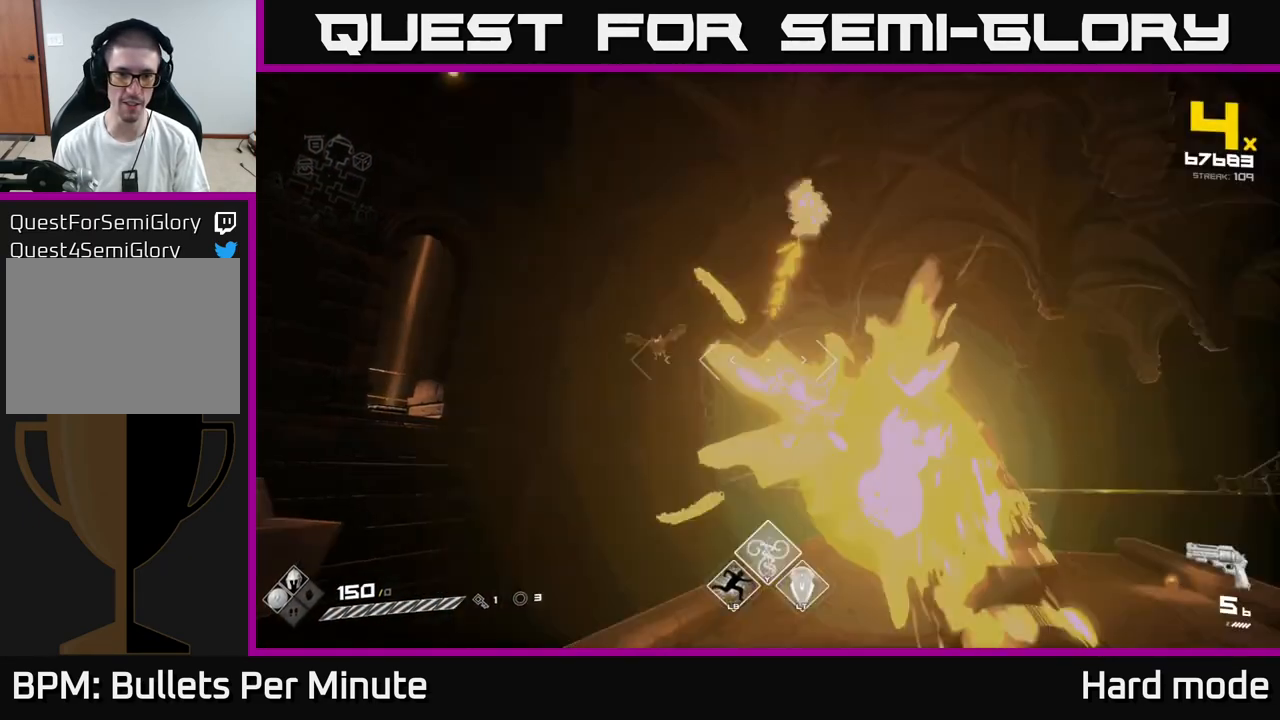
{"buttons": [], "left_stick": "center", "right_stick": "center", "events": [[83, "right_stick", "left"], [200, "right_stick", "center"], [350, "R2", "down"], [350, "right_stick", "right"], [467, "R2", "up"], [467, "right_stick", "center"]]}
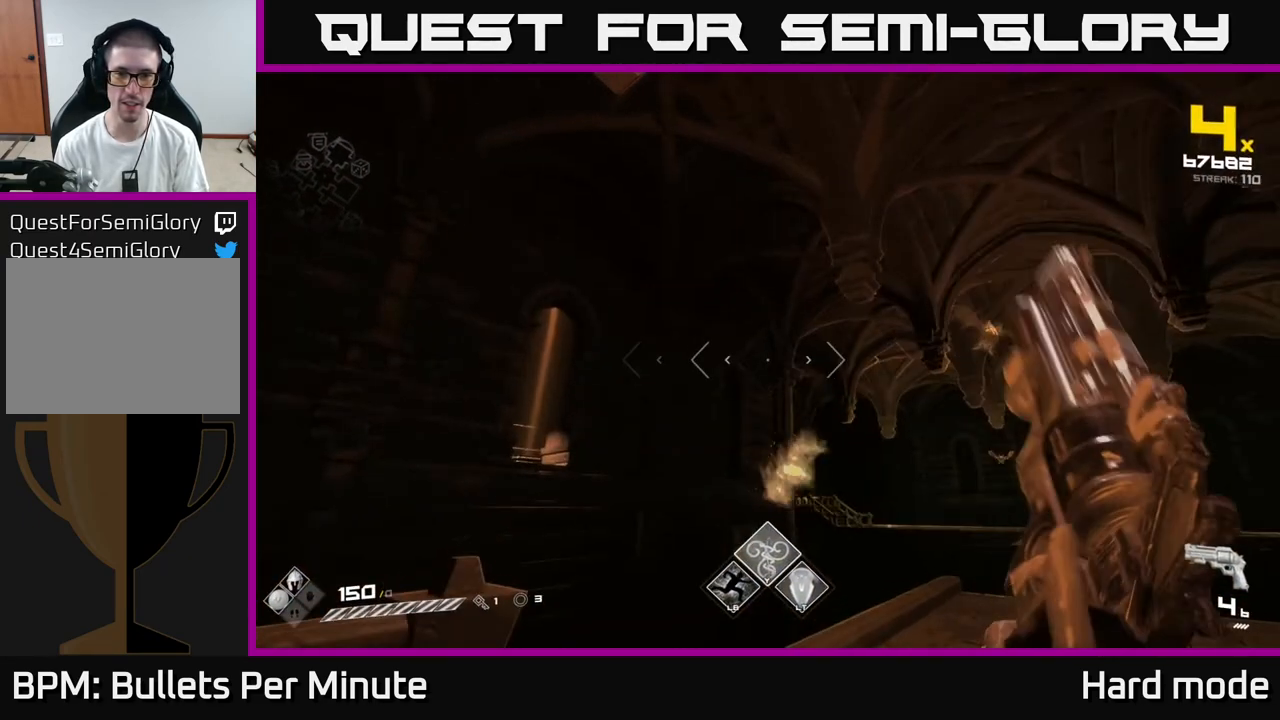
{"buttons": [], "left_stick": "center", "right_stick": "right", "events": [[83, "right_stick", "right"], [167, "right_stick", "down-right"], [183, "R2", "down"], [267, "right_stick", "center"], [317, "R2", "up"], [417, "right_stick", "right"]]}
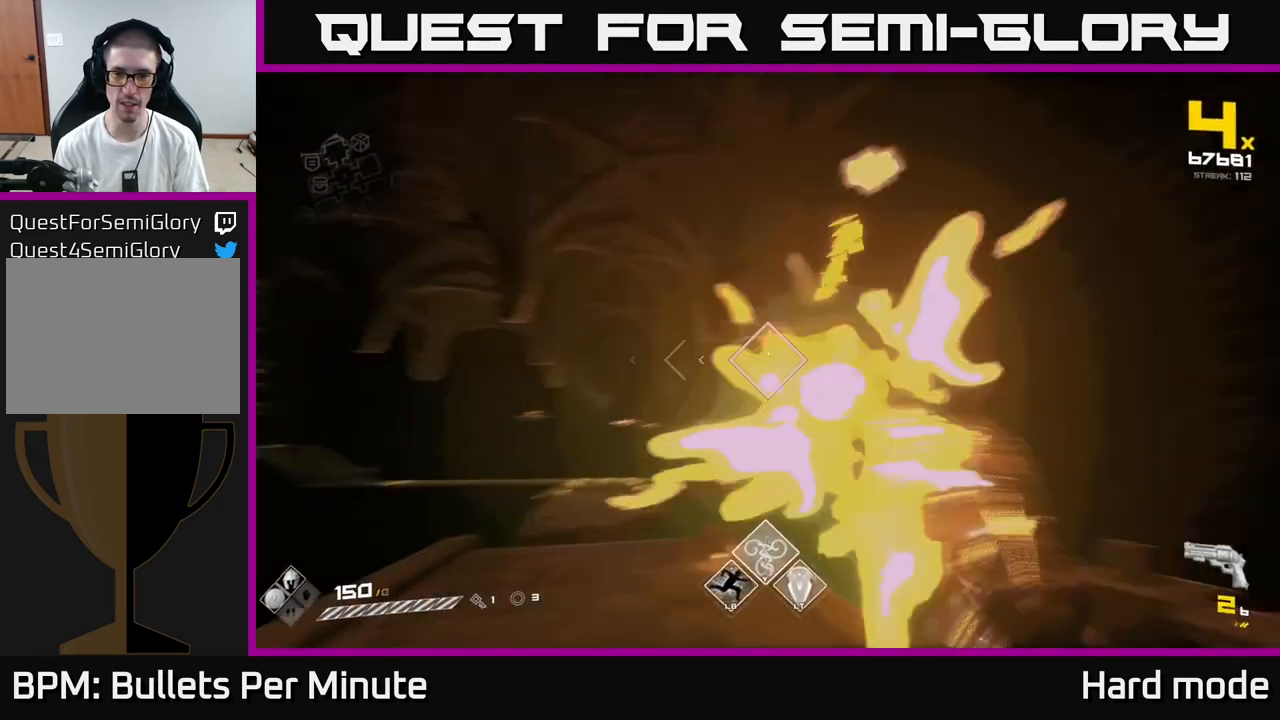
{"buttons": [], "left_stick": "center", "right_stick": "center", "events": [[17, "left_stick", "down"], [33, "R2", "down"], [100, "right_stick", "center"], [167, "R2", "up"], [200, "left_stick", "center"], [317, "right_stick", "left"], [467, "right_stick", "center"]]}
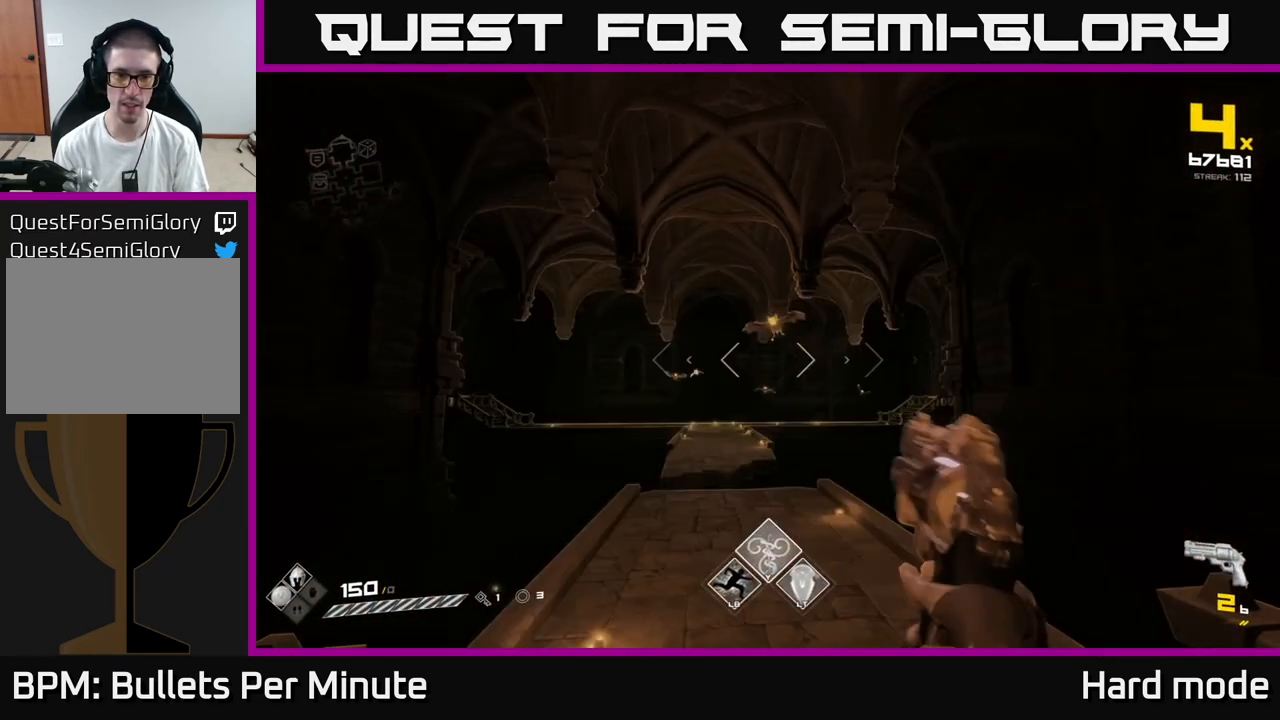
{"buttons": [], "left_stick": "center", "right_stick": "down-left", "events": [[233, "left_stick", "down"], [233, "right_stick", "up-left"], [283, "R2", "down"], [317, "right_stick", "center"], [367, "R2", "up"], [450, "left_stick", "center"], [500, "right_stick", "down-left"]]}
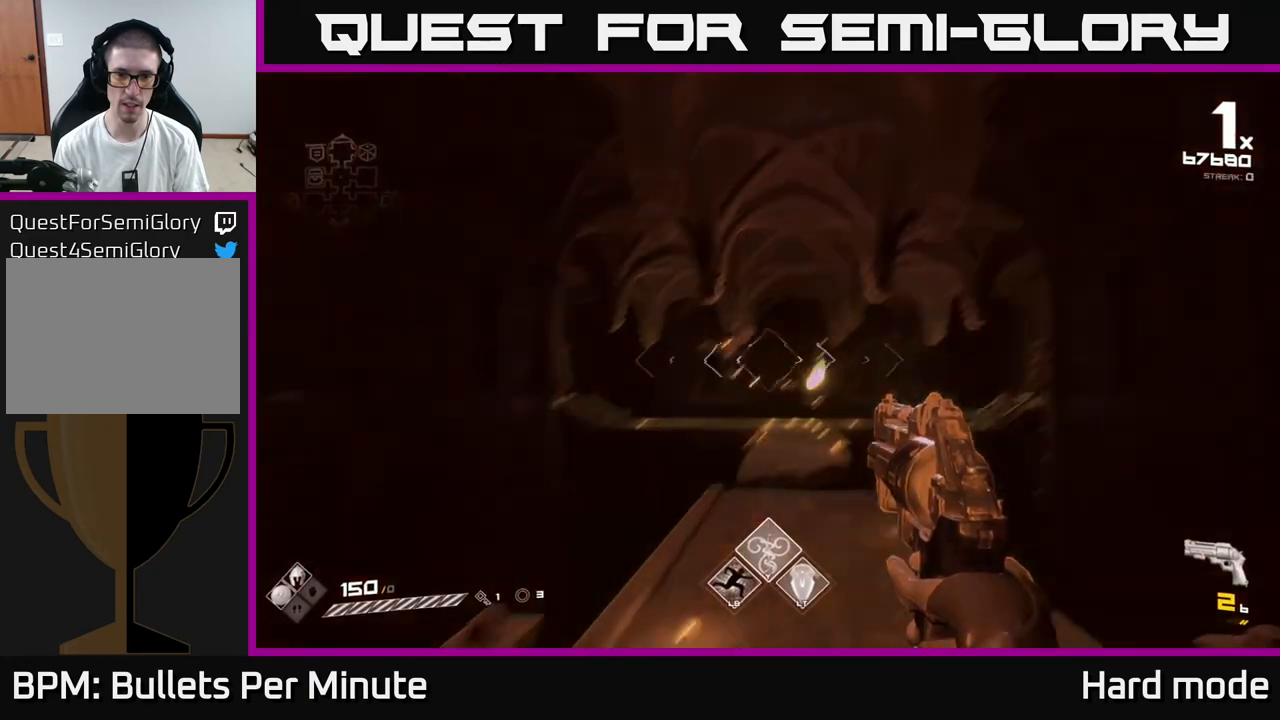
{"buttons": [], "left_stick": "center", "right_stick": "center", "events": [[33, "left_stick", "right"], [117, "right_stick", "center"], [317, "left_stick", "center"], [350, "right_stick", "up"], [417, "R2", "down"], [433, "right_stick", "center"], [500, "R2", "up"]]}
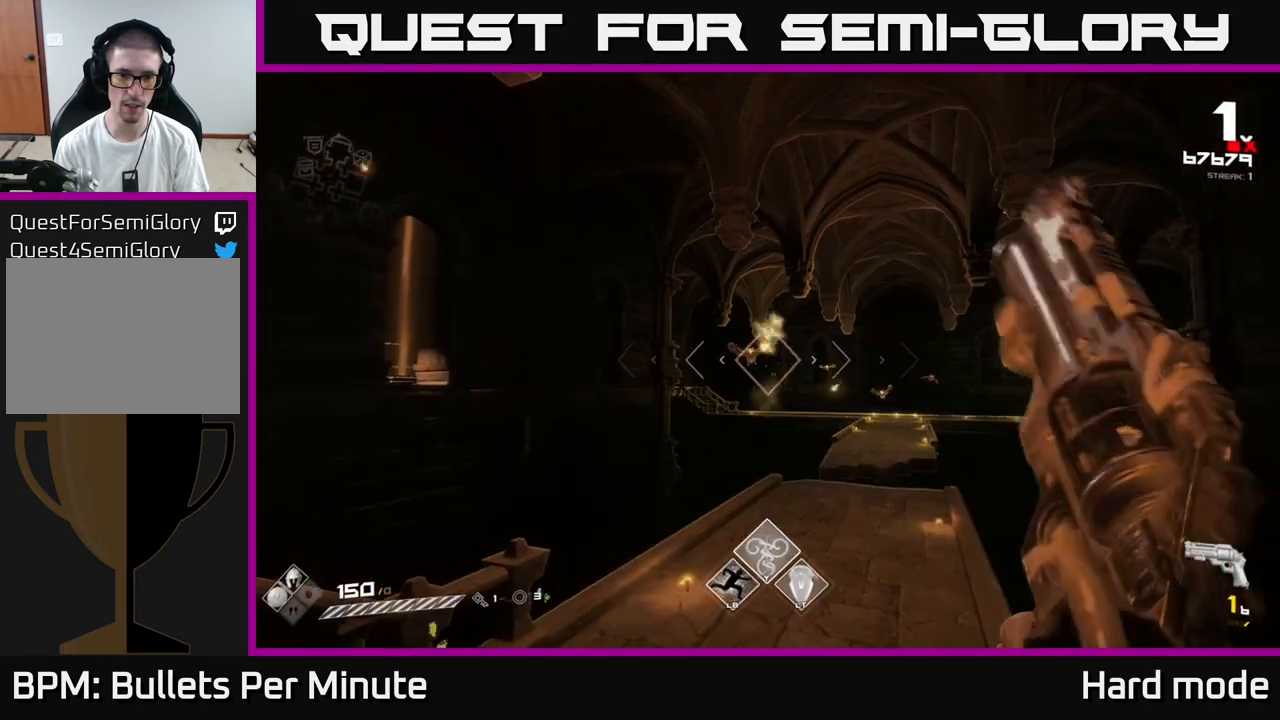
{"buttons": [], "left_stick": "left", "right_stick": "center", "events": [[183, "R2", "down"], [267, "R2", "up"], [450, "left_stick", "left"]]}
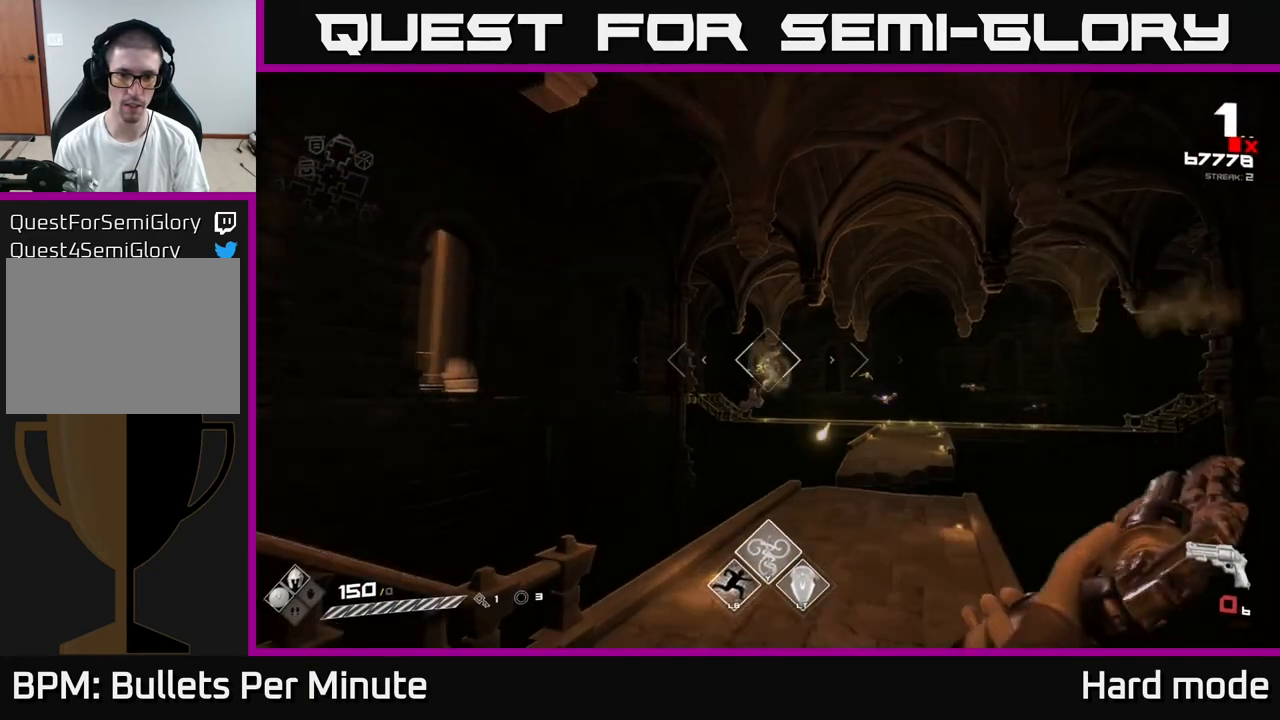
{"buttons": [], "left_stick": "up-right", "right_stick": "center", "events": [[33, "right_stick", "right"], [133, "R1", "down"], [150, "left_stick", "center"], [200, "R1", "up"], [200, "right_stick", "center"], [317, "left_stick", "up"], [383, "R1", "down"], [467, "left_stick", "up-right"], [500, "R1", "up"]]}
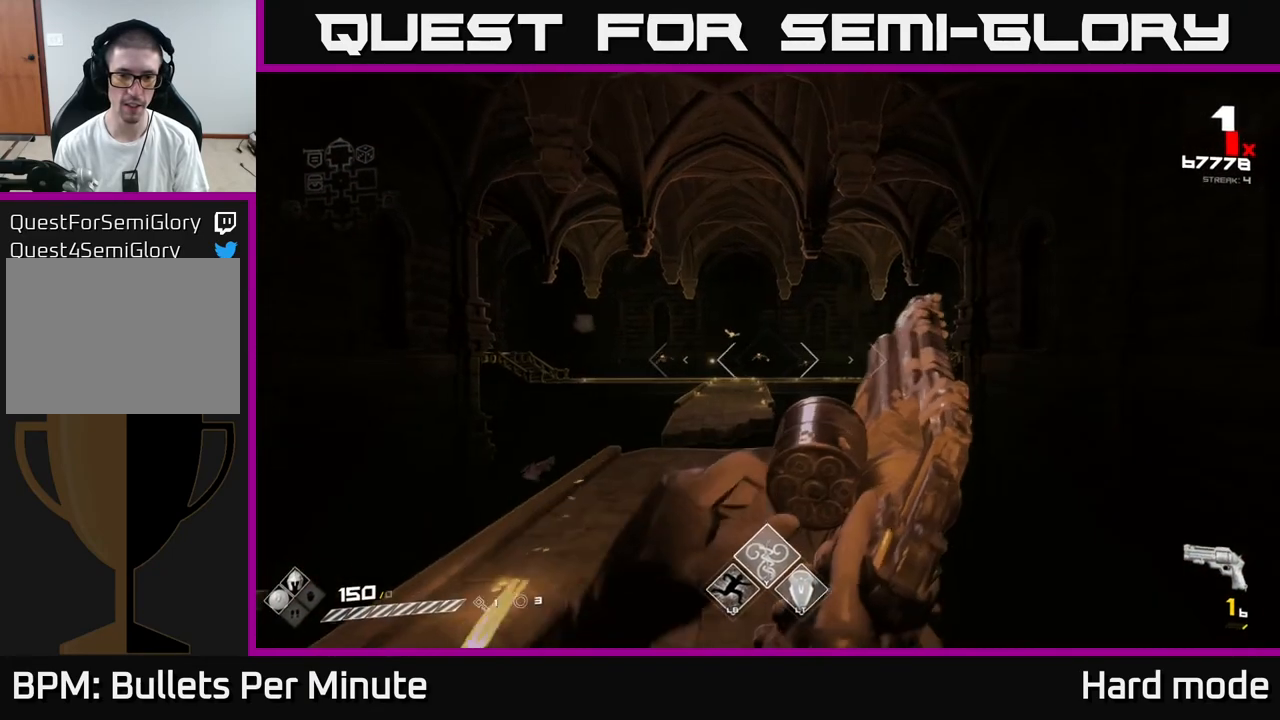
{"buttons": [], "left_stick": "up", "right_stick": "center", "events": [[167, "left_stick", "up-left"], [217, "R1", "down"], [333, "R1", "up"], [383, "left_stick", "up"]]}
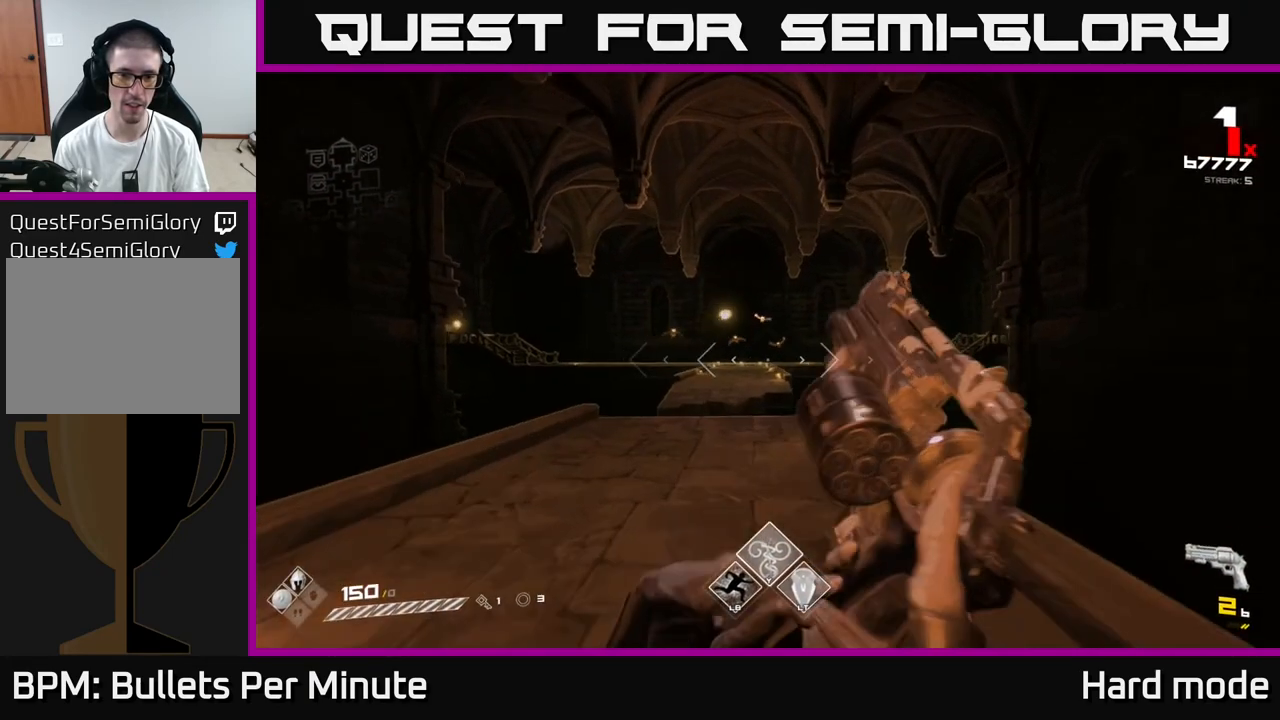
{"buttons": ["R1"], "left_stick": "up-left", "right_stick": "center", "events": [[33, "left_stick", "up-left"], [50, "R1", "down"], [150, "R1", "up"], [200, "left_stick", "up"], [417, "R1", "down"], [433, "left_stick", "up-left"]]}
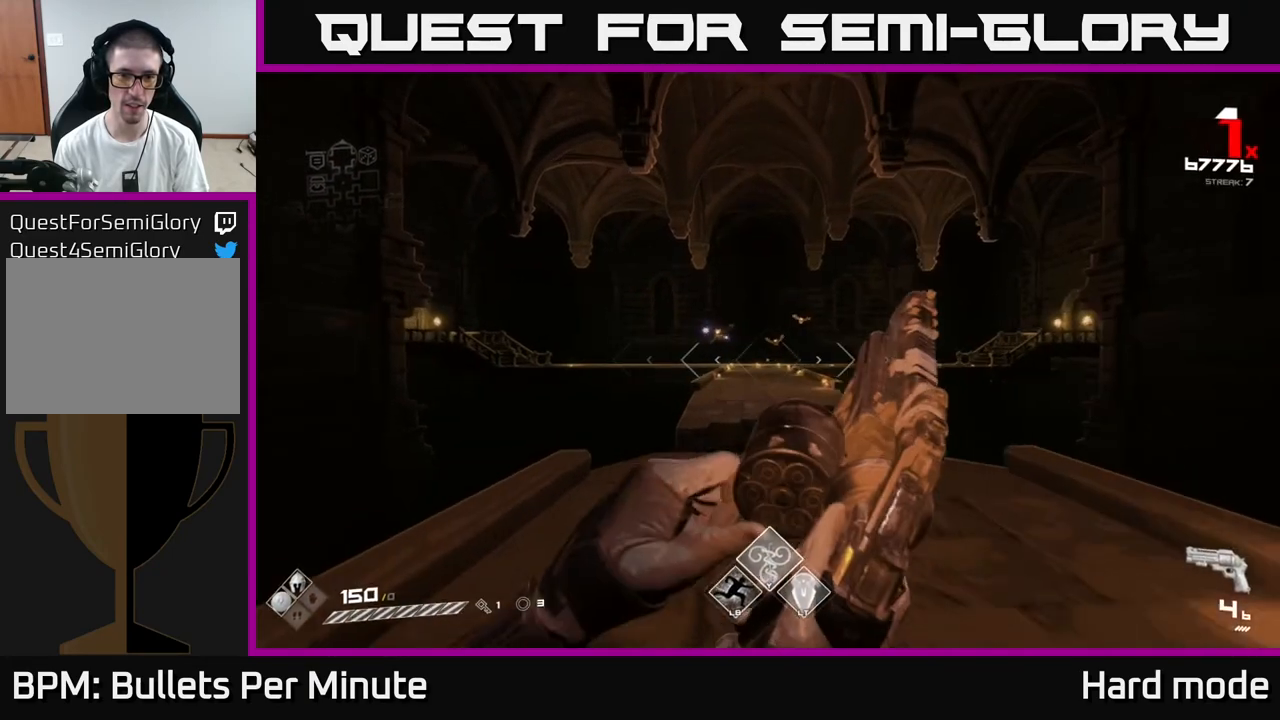
{"buttons": [], "left_stick": "up-right", "right_stick": "center", "events": [[17, "R1", "up"], [33, "left_stick", "up"], [250, "R1", "down"], [383, "R1", "up"], [400, "left_stick", "up-right"]]}
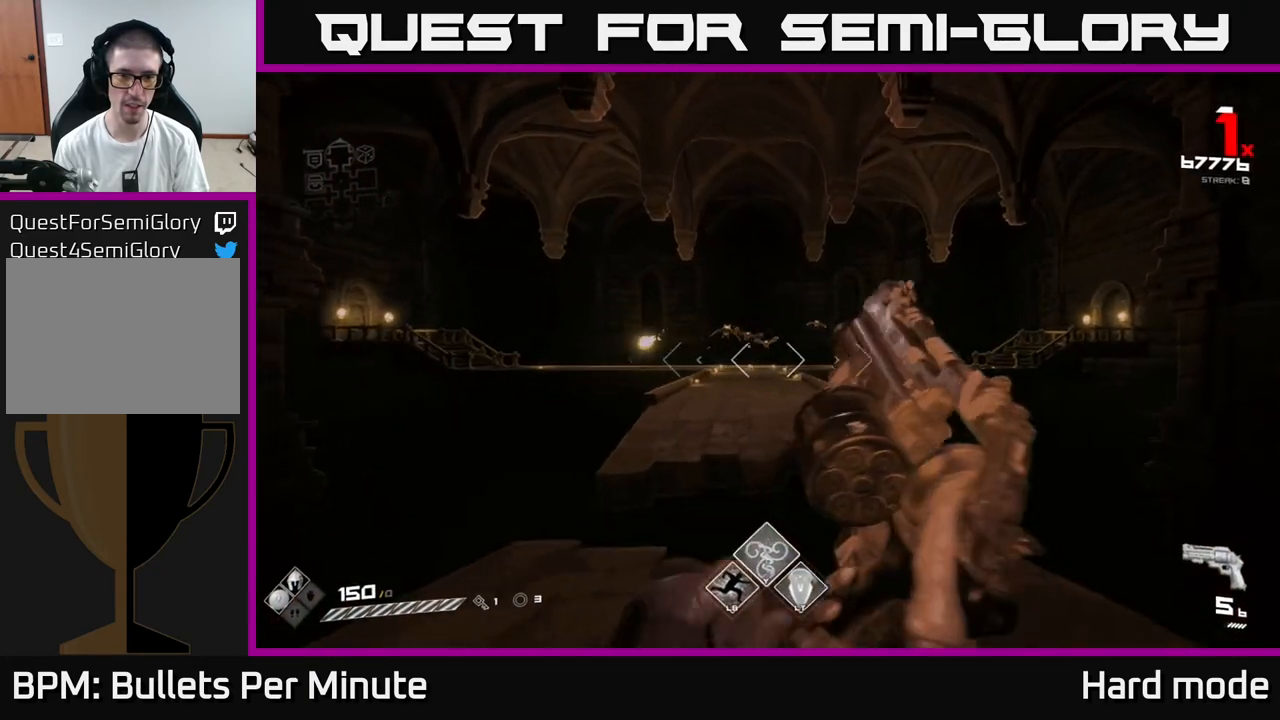
{"buttons": ["A"], "left_stick": "up-left", "right_stick": "center", "events": [[83, "A", "down"], [83, "left_stick", "up"], [233, "A", "up"], [283, "left_stick", "up-left"], [433, "A", "down"]]}
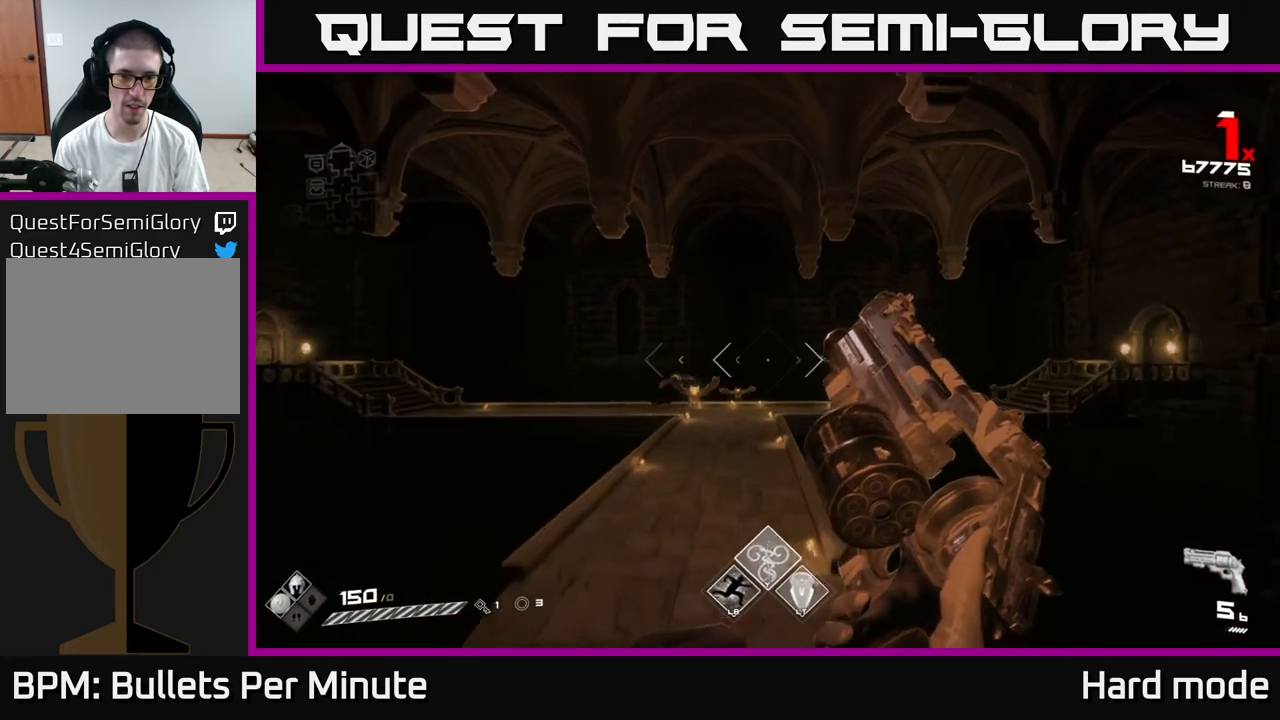
{"buttons": [], "left_stick": "up", "right_stick": "right", "events": [[50, "A", "up"], [183, "right_stick", "down-left"], [250, "right_stick", "center"], [283, "left_stick", "up"], [300, "R2", "down"], [367, "R2", "up"], [483, "right_stick", "right"]]}
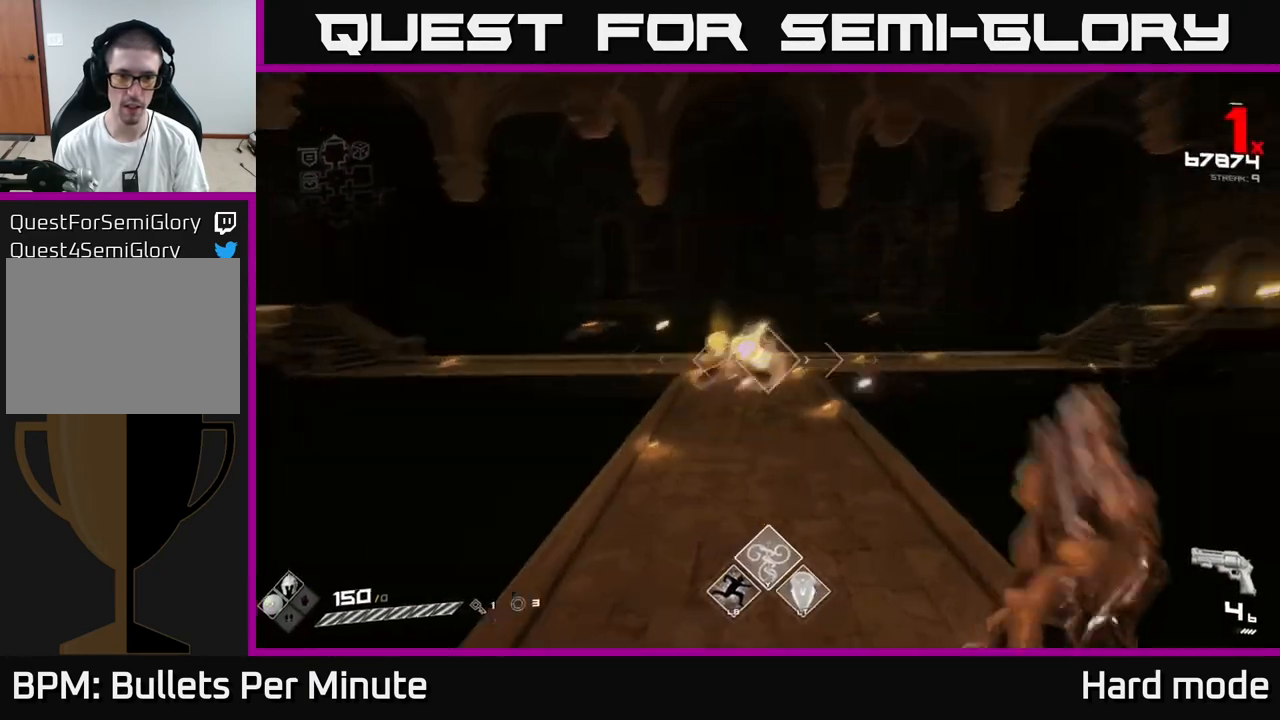
{"buttons": ["R1"], "left_stick": "up", "right_stick": "center", "events": [[83, "right_stick", "center"], [100, "R2", "down"], [183, "R2", "up"], [300, "right_stick", "up-left"], [417, "right_stick", "center"], [450, "R1", "down"]]}
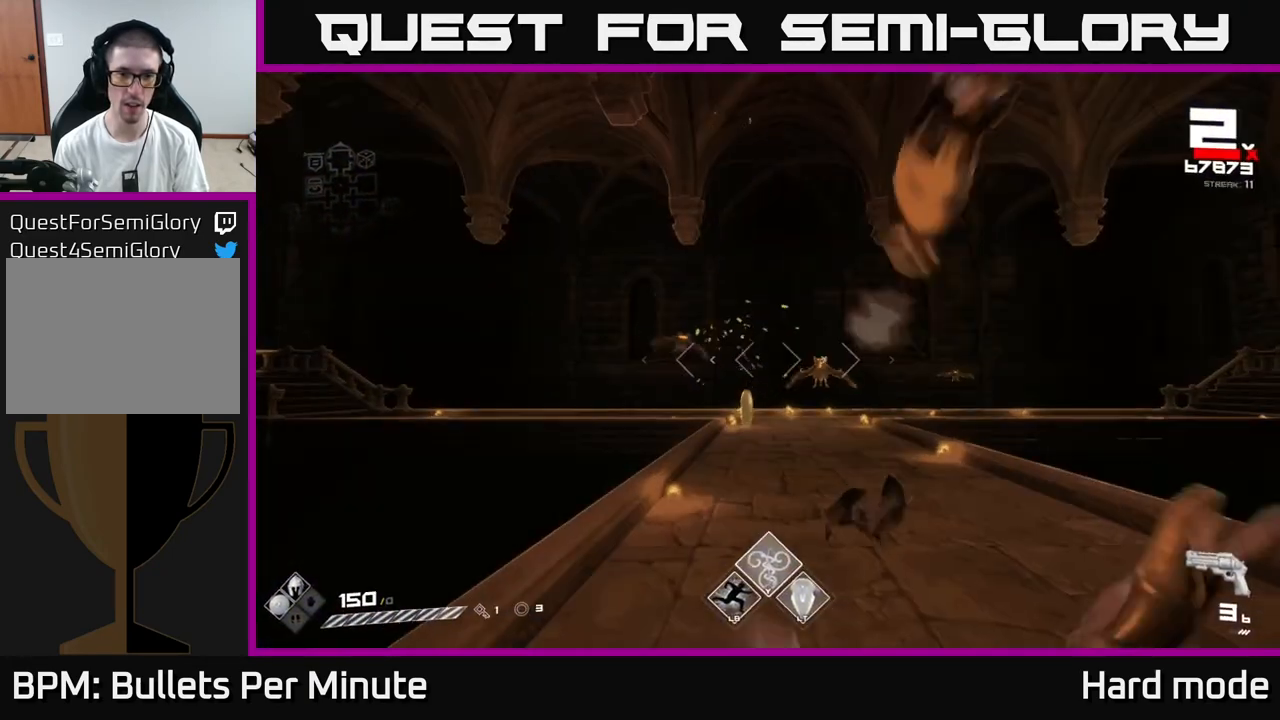
{"buttons": [], "left_stick": "center", "right_stick": "center", "events": [[33, "R1", "up"], [50, "left_stick", "center"], [133, "left_stick", "down-right"], [200, "left_stick", "center"], [367, "R2", "down"], [367, "left_stick", "right"], [400, "R2", "up"], [483, "left_stick", "center"]]}
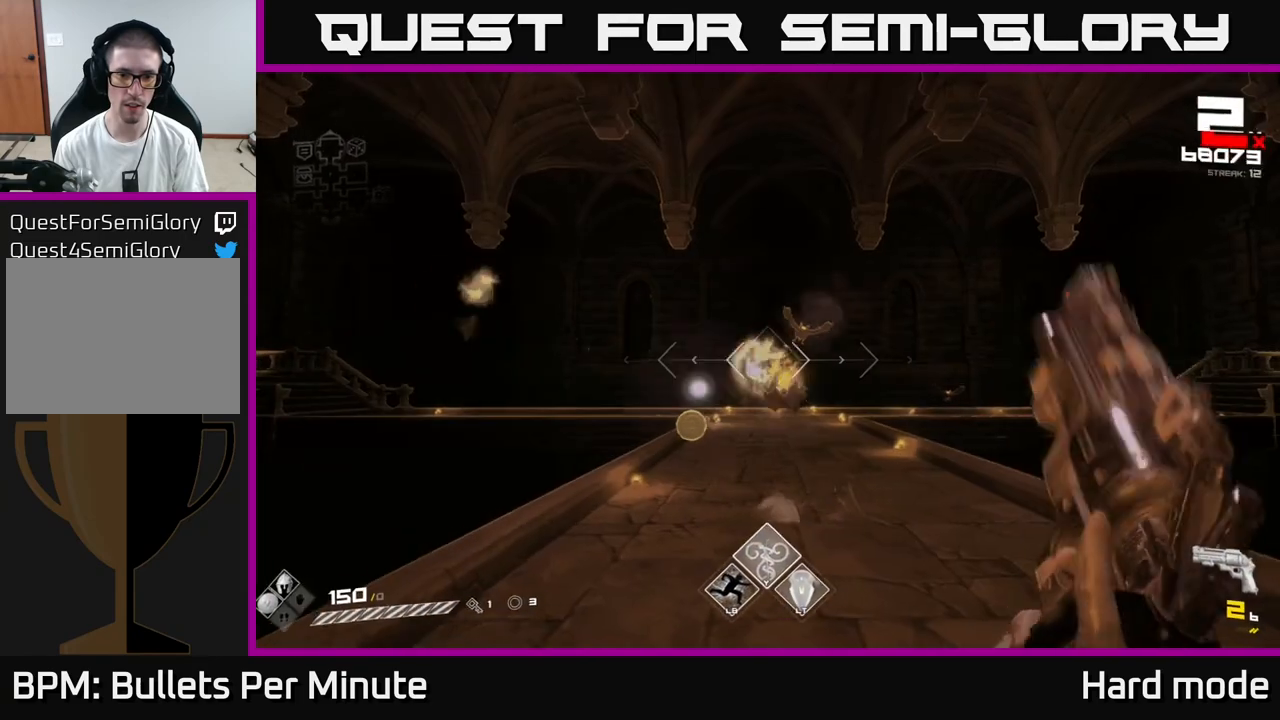
{"buttons": [], "left_stick": "up-right", "right_stick": "right", "events": [[83, "left_stick", "right"], [233, "right_stick", "up-right"], [250, "left_stick", "center"], [283, "right_stick", "center"], [450, "right_stick", "right"], [467, "left_stick", "up-right"]]}
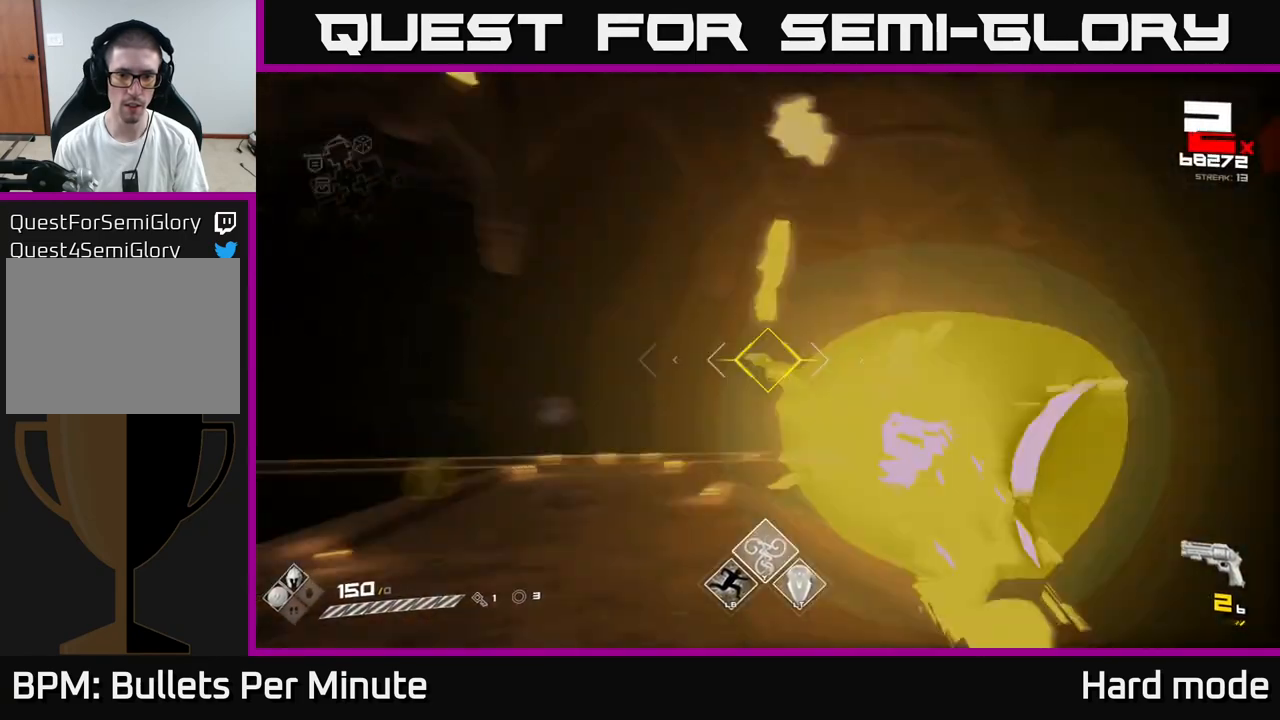
{"buttons": [], "left_stick": "up", "right_stick": "center", "events": [[67, "R2", "down"], [117, "left_stick", "left"], [117, "right_stick", "center"], [133, "R2", "up"], [233, "left_stick", "center"], [300, "right_stick", "down"], [317, "left_stick", "left"], [383, "R2", "down"], [383, "right_stick", "center"], [450, "left_stick", "up"], [500, "R2", "up"]]}
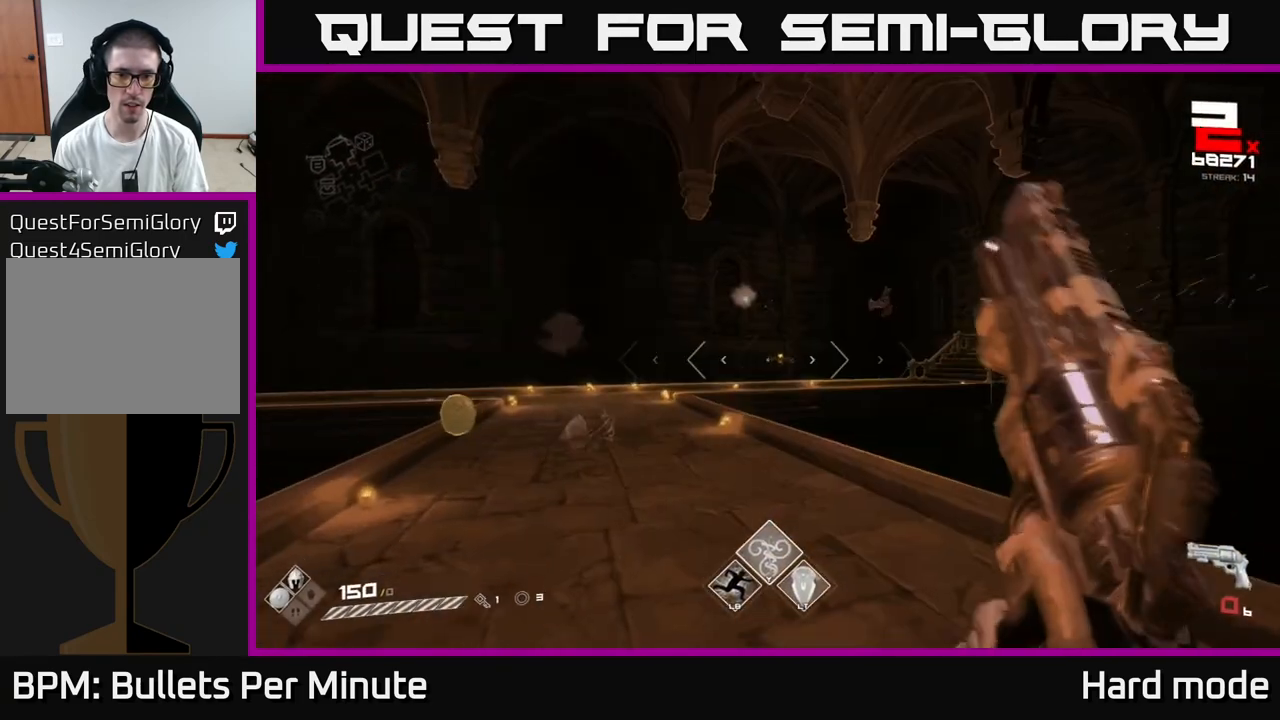
{"buttons": [], "left_stick": "up-left", "right_stick": "down-right", "events": [[117, "left_stick", "up-left"], [217, "R1", "down"], [317, "R1", "up"], [500, "right_stick", "down-right"]]}
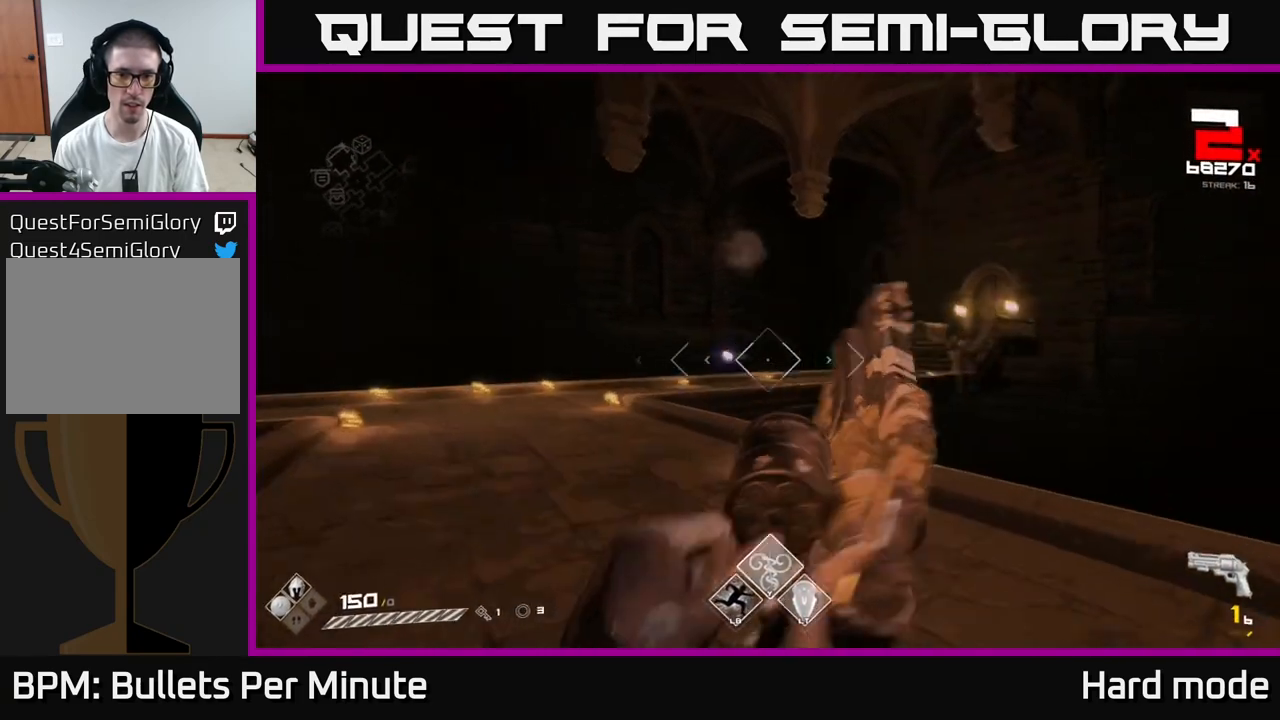
{"buttons": [], "left_stick": "up", "right_stick": "center", "events": [[17, "R1", "down"], [67, "right_stick", "center"], [133, "R1", "up"], [350, "R1", "down"], [433, "R1", "up"], [467, "left_stick", "up"]]}
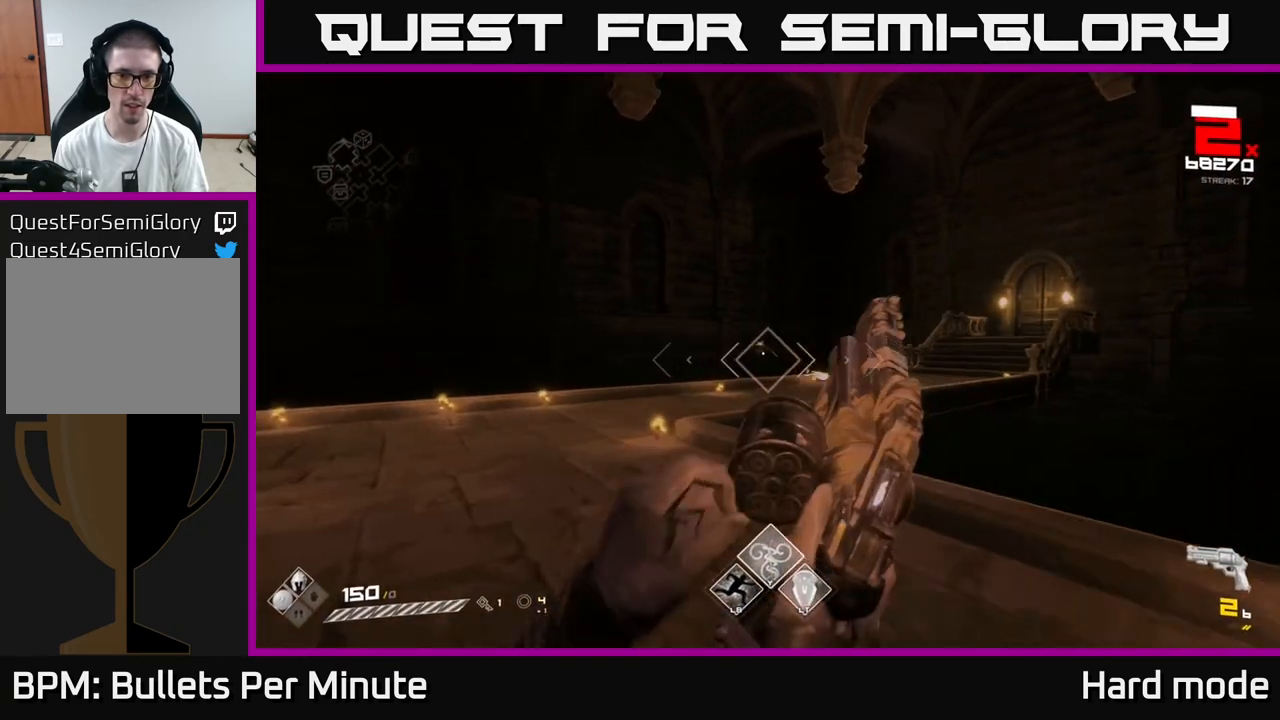
{"buttons": [], "left_stick": "up-left", "right_stick": "right", "events": [[100, "left_stick", "up-left"], [183, "R2", "down"], [267, "R2", "up"], [267, "left_stick", "up"], [450, "right_stick", "right"], [483, "left_stick", "up-left"]]}
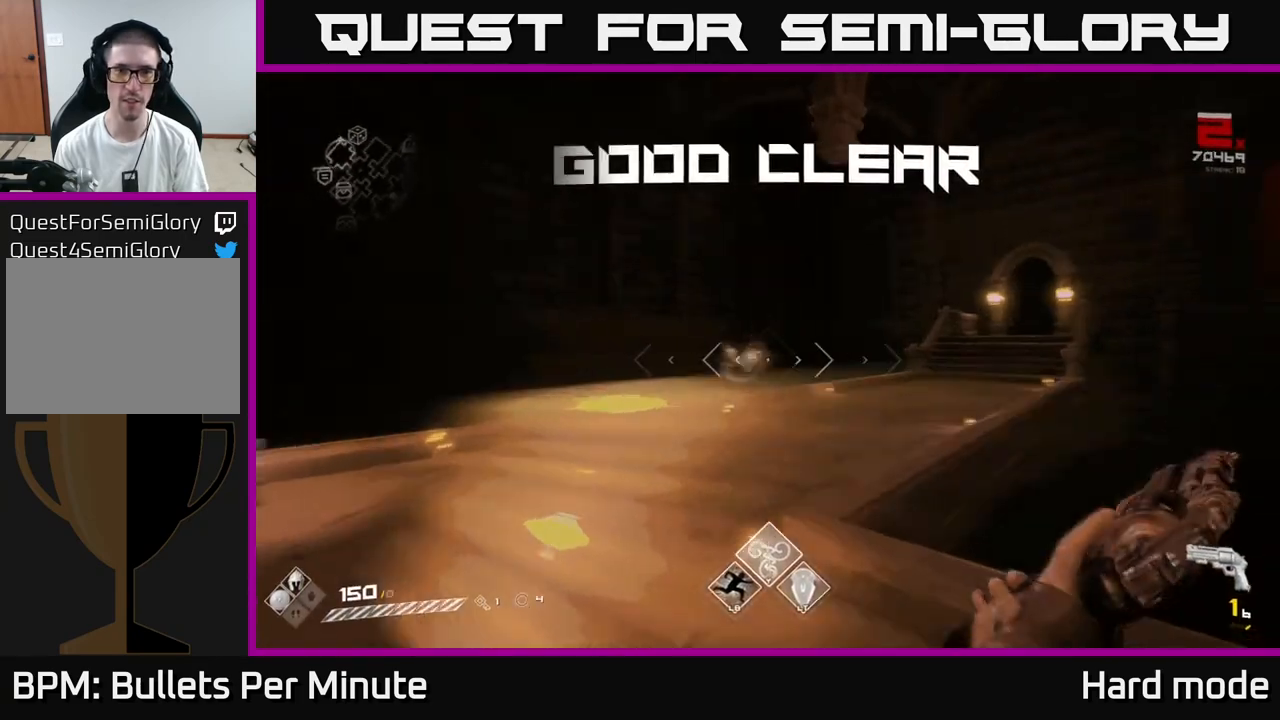
{"buttons": [], "left_stick": "down-right", "right_stick": "left", "events": [[50, "R1", "down"], [100, "right_stick", "center"], [150, "R1", "up"], [333, "left_stick", "down-left"], [367, "R1", "down"], [367, "right_stick", "down-left"], [400, "left_stick", "down-right"], [483, "right_stick", "left"], [500, "R1", "up"]]}
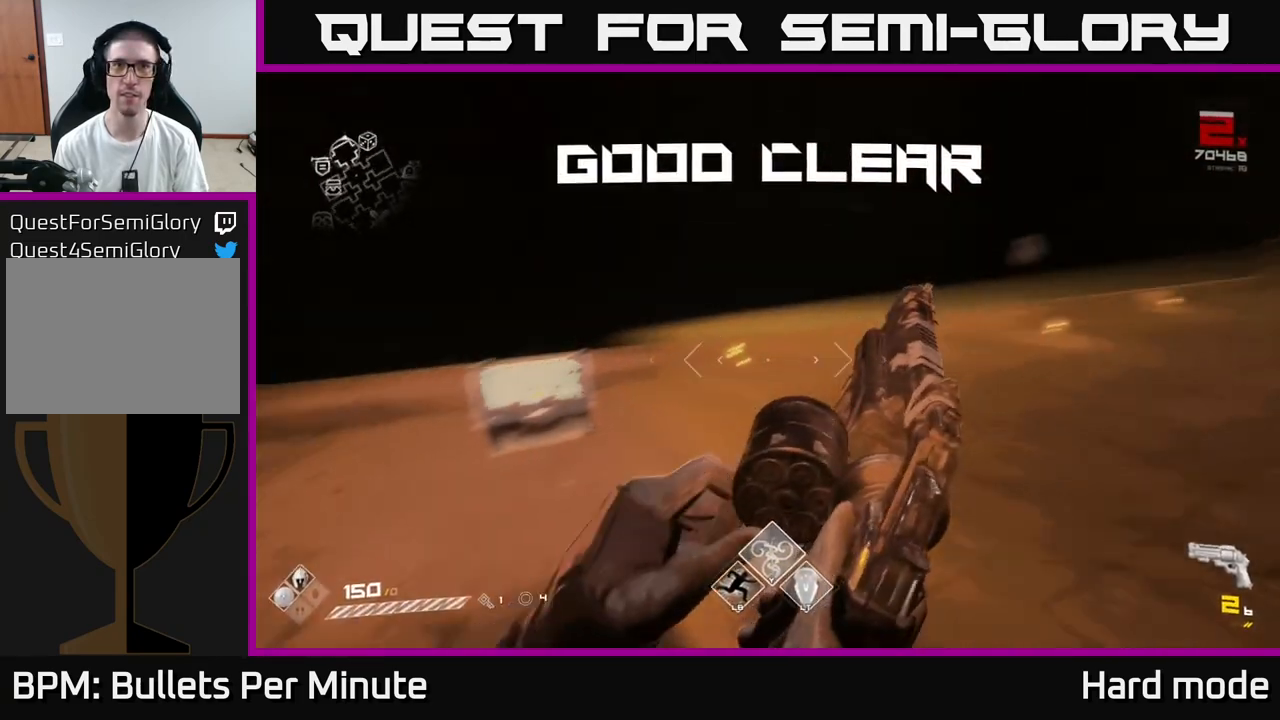
{"buttons": [], "left_stick": "right", "right_stick": "left", "events": [[33, "left_stick", "center"], [100, "right_stick", "center"], [183, "R1", "down"], [233, "left_stick", "up"], [300, "R1", "up"], [300, "left_stick", "up-left"], [383, "right_stick", "left"], [417, "left_stick", "center"], [500, "left_stick", "right"]]}
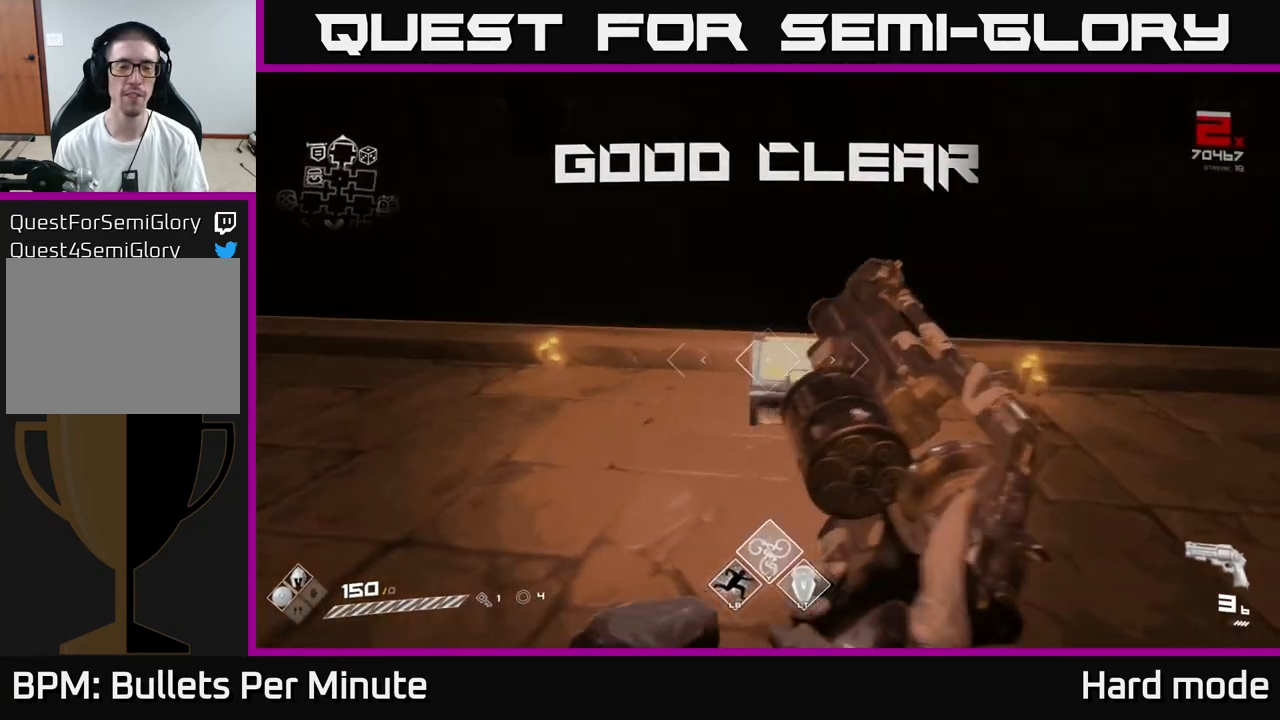
{"buttons": [], "left_stick": "center", "right_stick": "center", "events": [[17, "R1", "down"], [50, "right_stick", "center"], [117, "R1", "up"], [117, "left_stick", "center"], [317, "right_stick", "down"], [333, "left_stick", "up"], [350, "R1", "down"], [400, "right_stick", "center"], [417, "R1", "up"], [483, "left_stick", "center"]]}
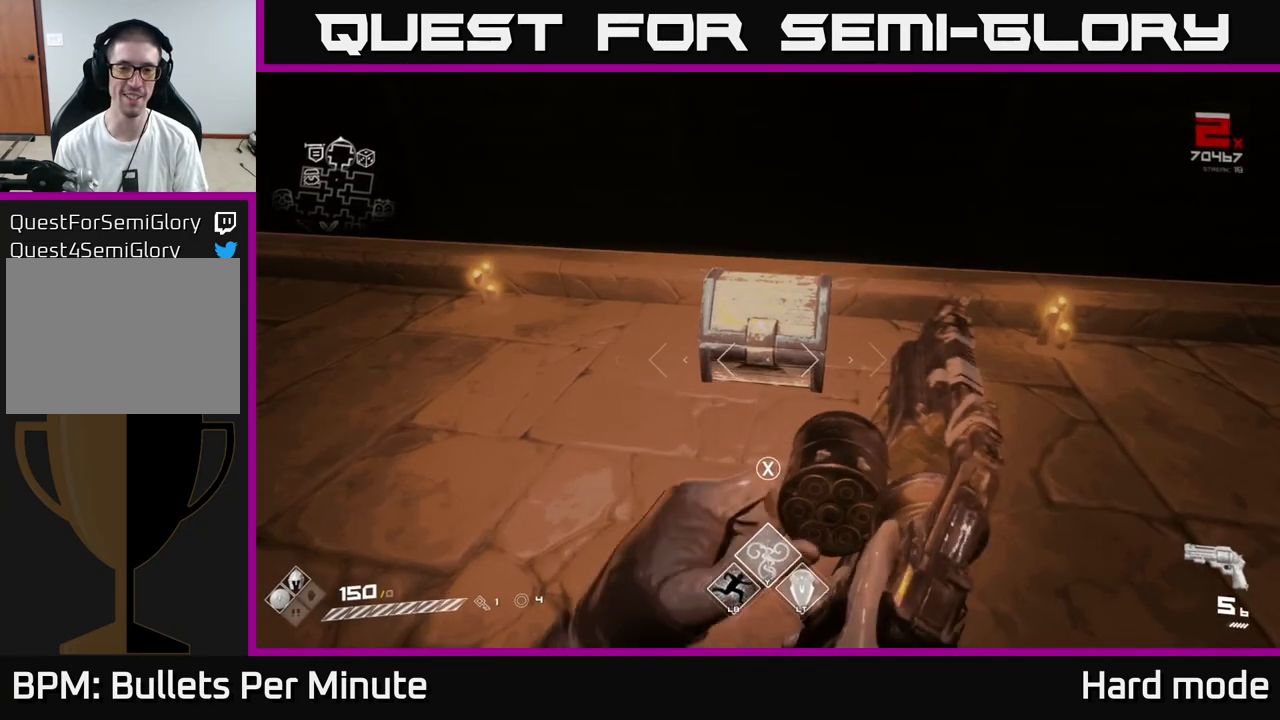
{"buttons": ["R1"], "left_stick": "up", "right_stick": "down", "events": [[150, "left_stick", "up"], [200, "R1", "down"], [283, "R1", "up"], [333, "left_stick", "center"], [450, "right_stick", "down"], [483, "R1", "down"], [500, "left_stick", "up"]]}
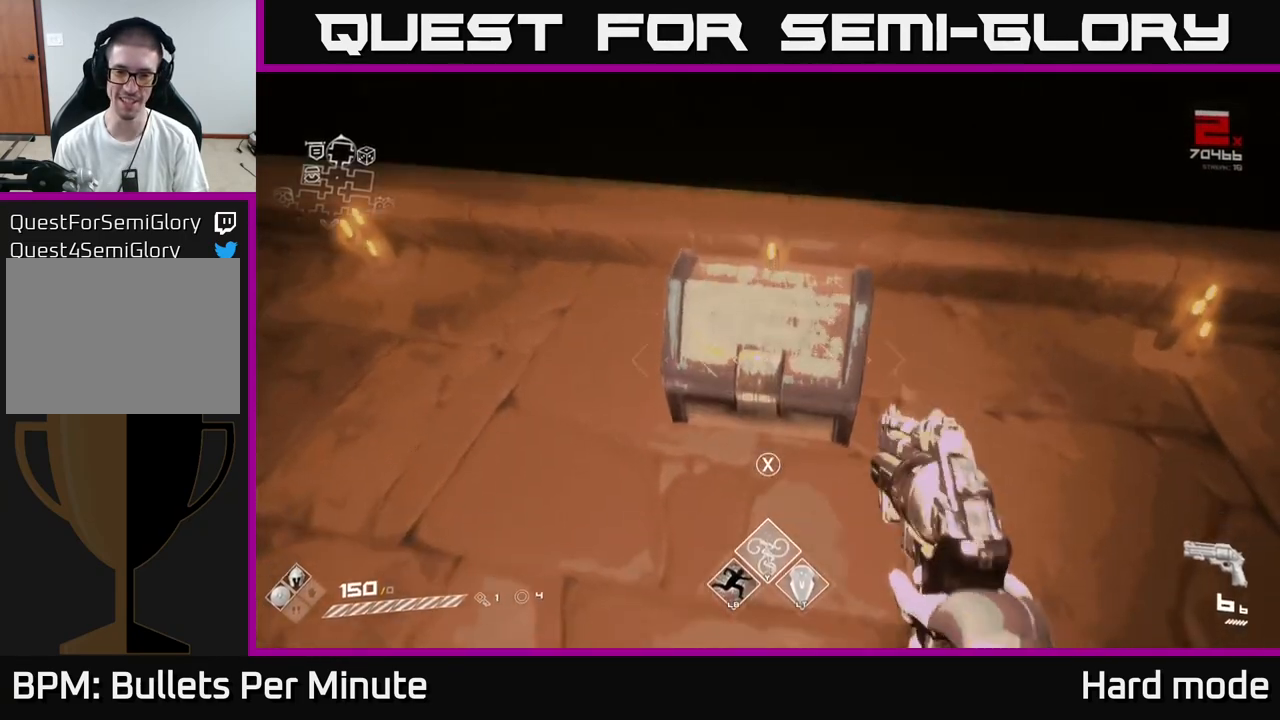
{"buttons": [], "left_stick": "center", "right_stick": "center", "events": [[100, "R1", "up"], [100, "right_stick", "center"], [133, "left_stick", "center"], [267, "X", "down"], [383, "X", "up"]]}
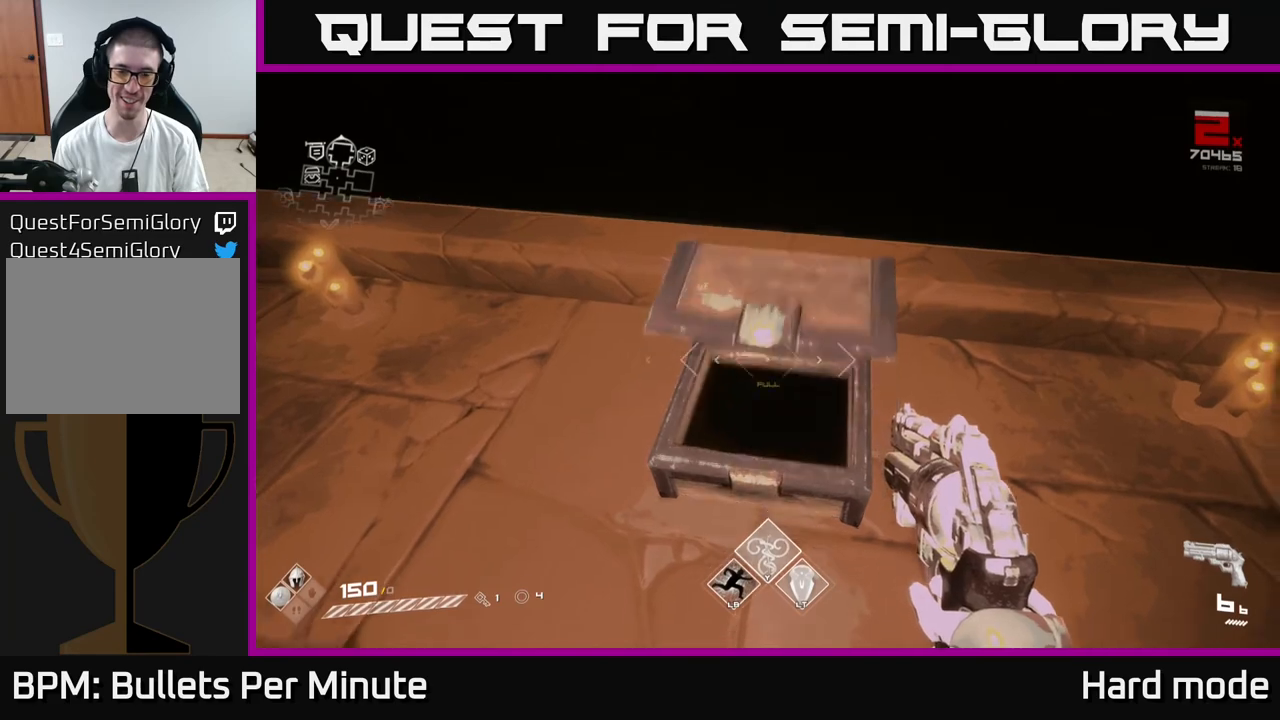
{"buttons": [], "left_stick": "up", "right_stick": "center", "events": [[17, "left_stick", "down"], [150, "right_stick", "up"], [217, "left_stick", "center"], [267, "right_stick", "center"], [467, "left_stick", "up"]]}
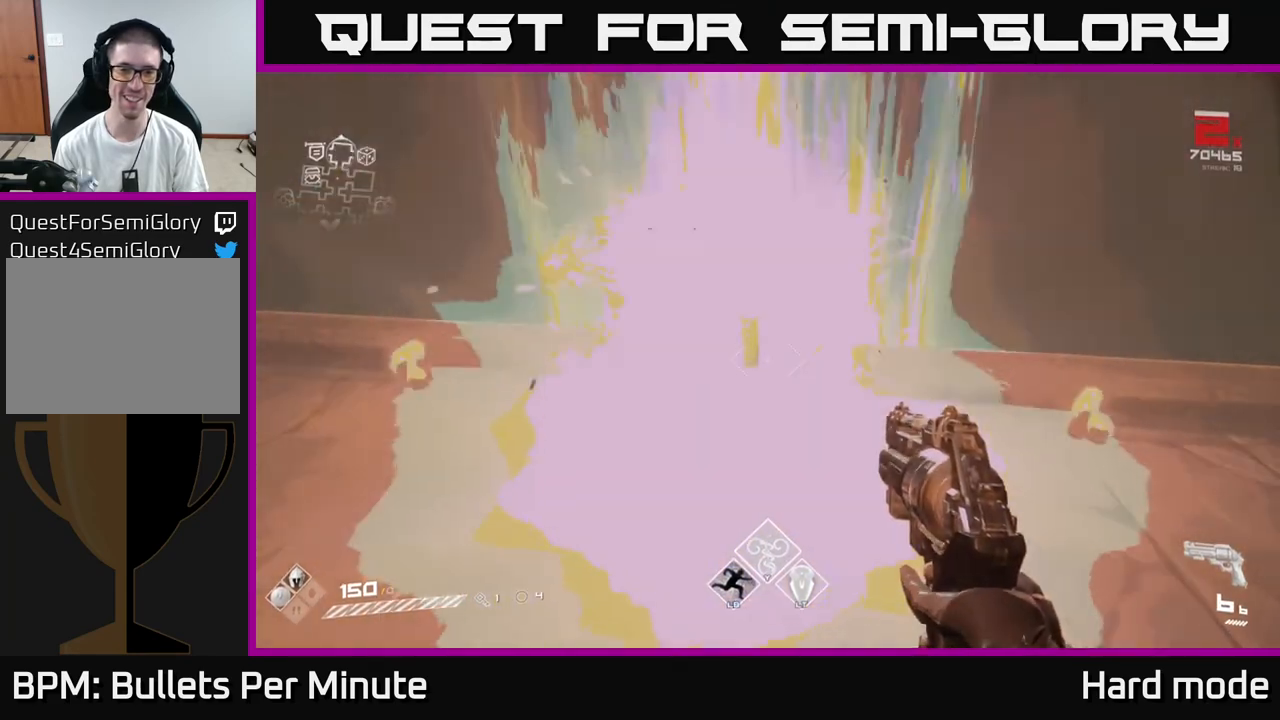
{"buttons": [], "left_stick": "right", "right_stick": "right", "events": [[83, "right_stick", "right"], [300, "left_stick", "down-right"], [433, "left_stick", "right"]]}
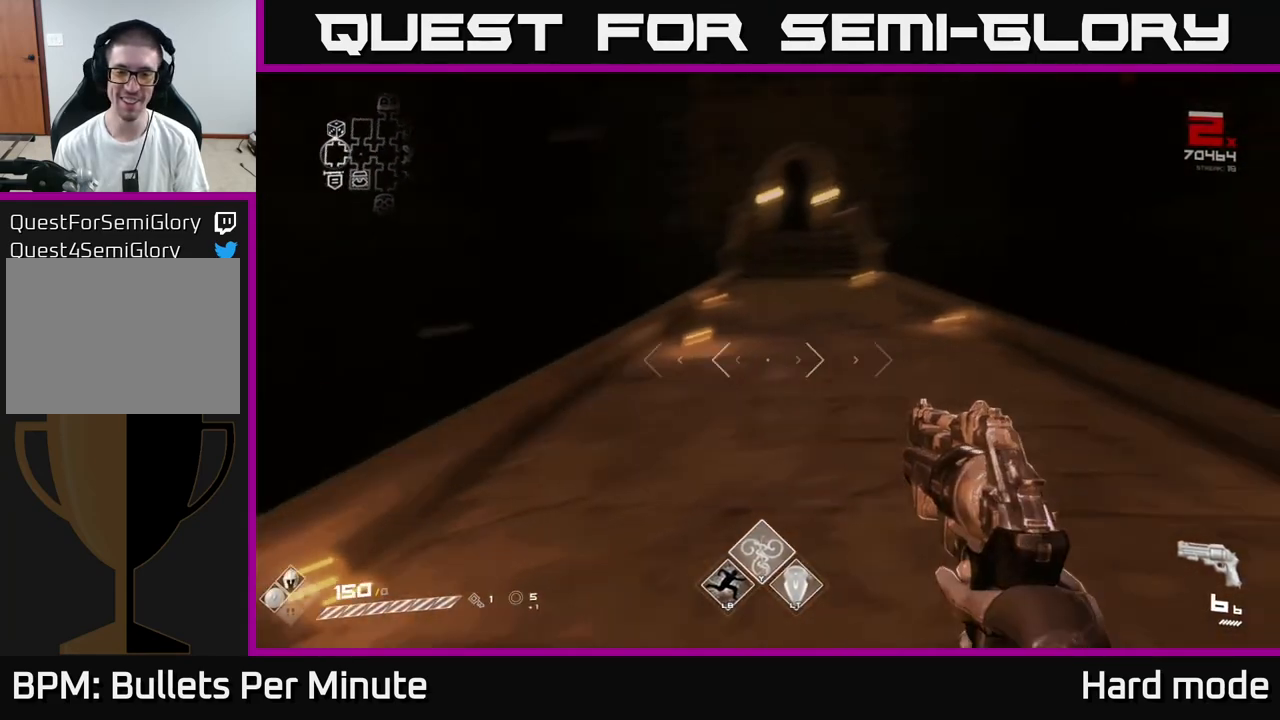
{"buttons": [], "left_stick": "up", "right_stick": "center", "events": [[67, "left_stick", "center"], [100, "right_stick", "center"], [283, "left_stick", "up"]]}
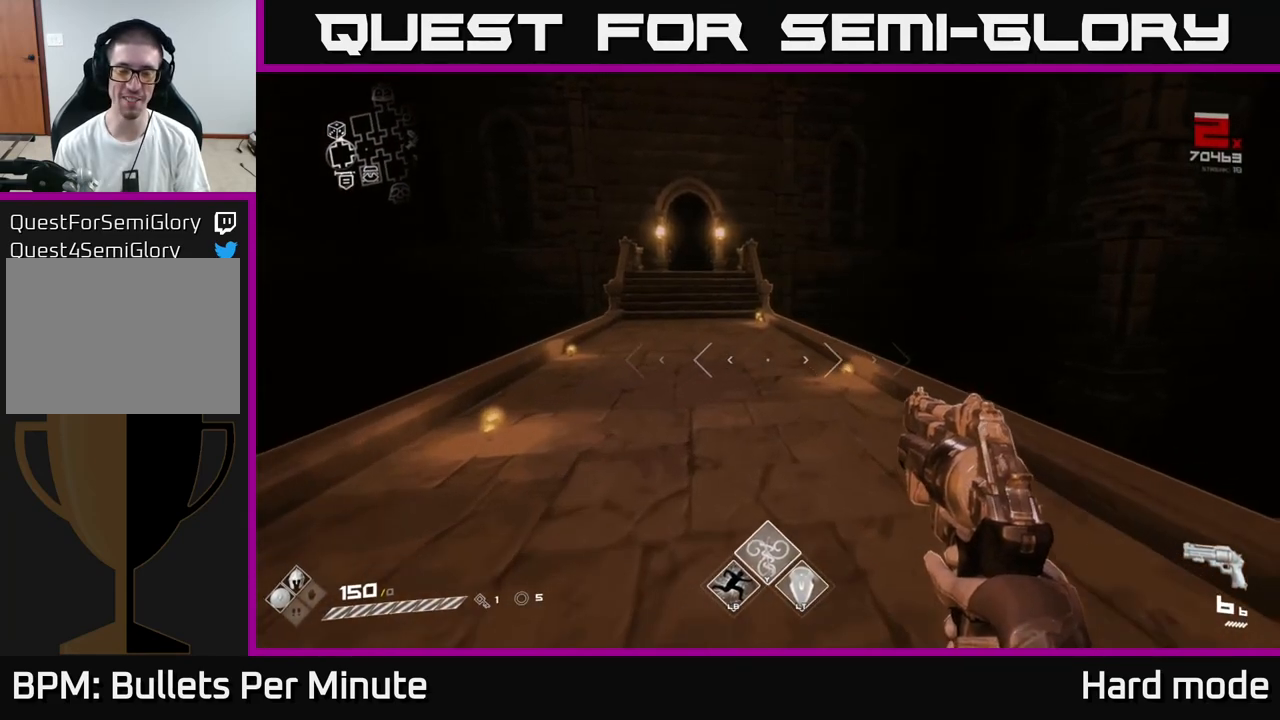
{"buttons": [], "left_stick": "center", "right_stick": "right", "events": [[100, "right_stick", "right"], [183, "left_stick", "down-left"], [333, "left_stick", "center"]]}
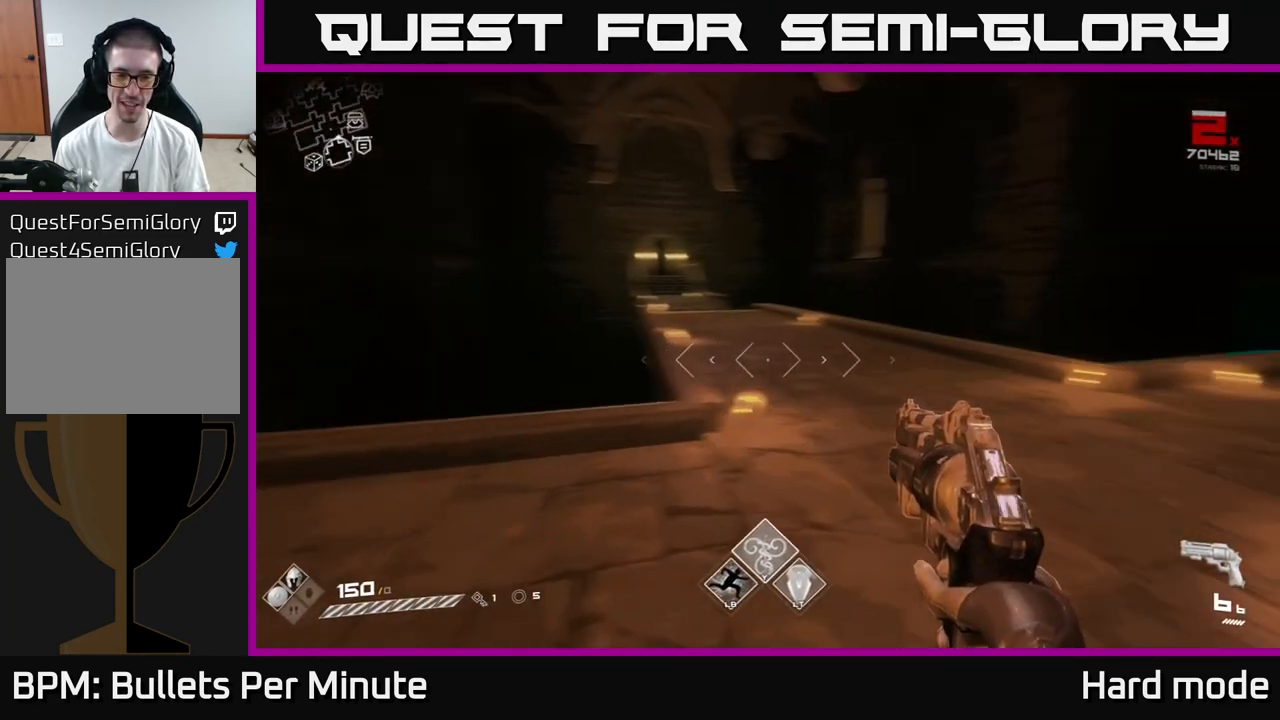
{"buttons": [], "left_stick": "up", "right_stick": "center", "events": [[233, "left_stick", "up"], [350, "right_stick", "center"]]}